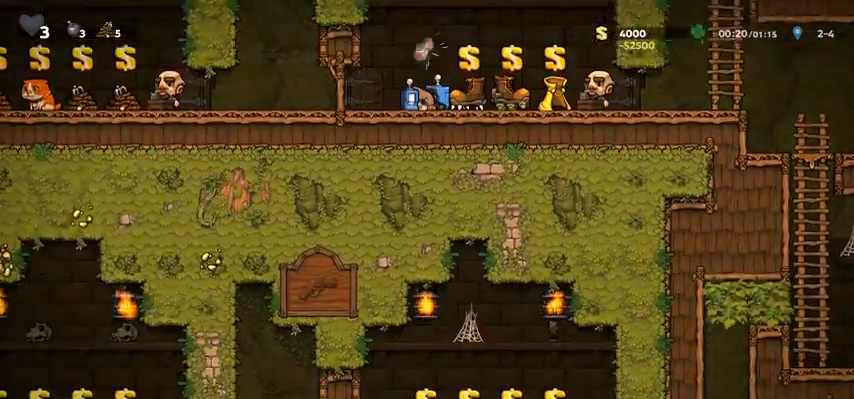
Gameplay with keyboard; each line is a JSON object with the keys held at the frame after it. "events" lists presses ("down") and releases ("up") of "bomb", "door", "down", "escape", "jump", "left", "right", "rope", "tab", "up", "walk" and "whip" between this image and that frame as [ms after this image, input, new state], when the widget could be followed in between. No other keys are recorded. Mouse input is not recorded. Key names are as the overlay labels them; some are game actions (e.g. jump) rather than physical keys.
{"keys": ["right", "walk"], "events": [[67, "jump", "down"], [100, "whip", "down"], [167, "jump", "up"], [167, "whip", "up"], [300, "down", "up"], [300, "right", "down"]]}
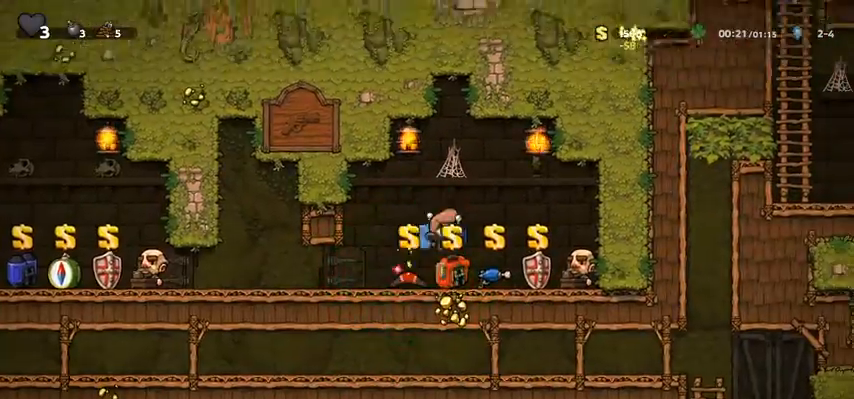
{"keys": ["walk"]}
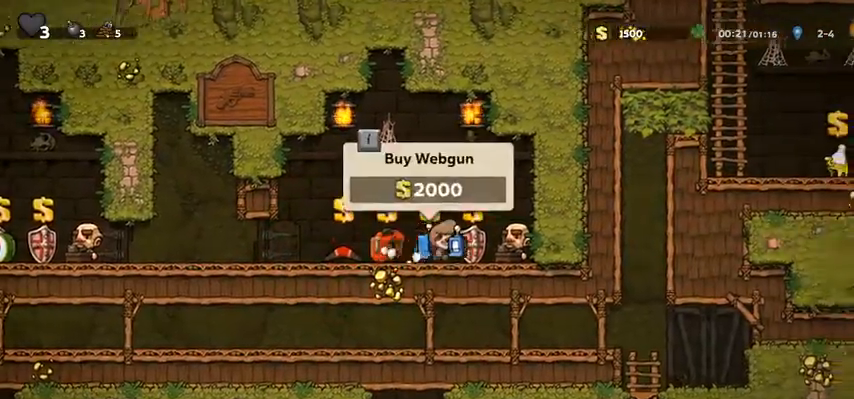
{"keys": ["down", "walk"], "events": [[33, "down", "down"], [67, "whip", "down"], [100, "whip", "up"]]}
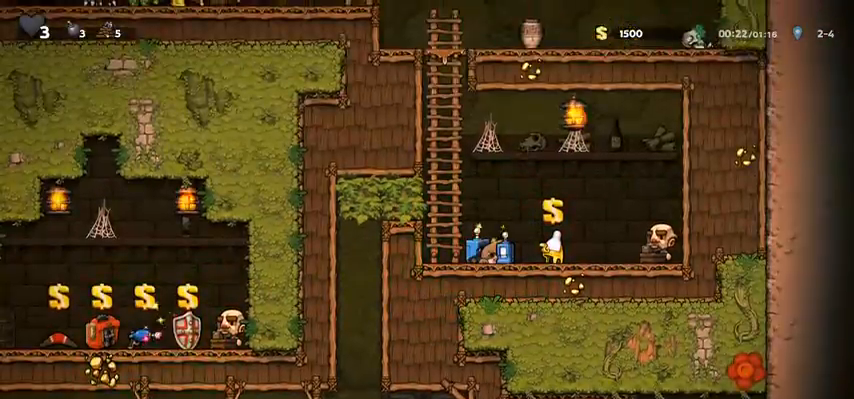
{"keys": ["down", "walk"], "events": []}
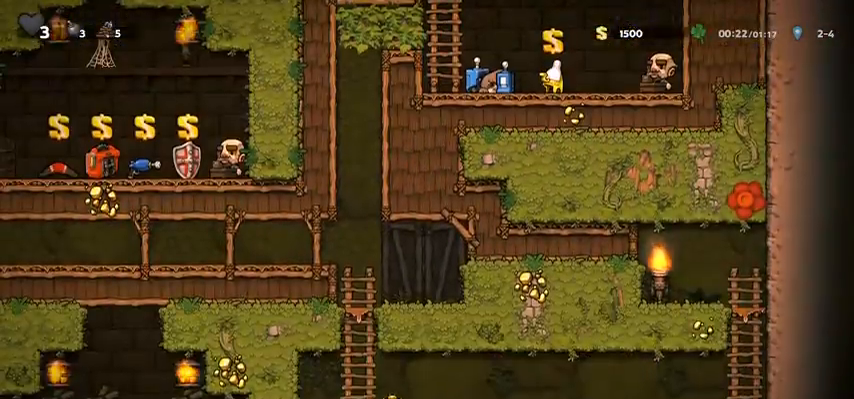
{"keys": ["walk"], "events": [[233, "left", "down"], [267, "down", "up"], [467, "whip", "down"], [500, "left", "up"], [500, "whip", "up"]]}
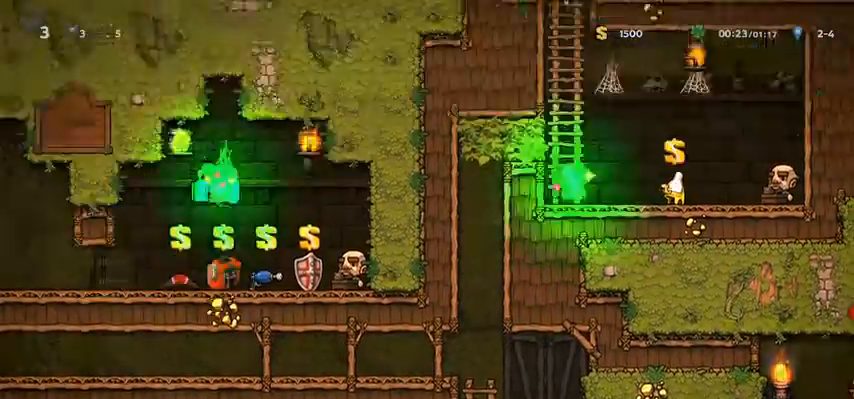
{"keys": ["down", "jump", "walk", "whip"]}
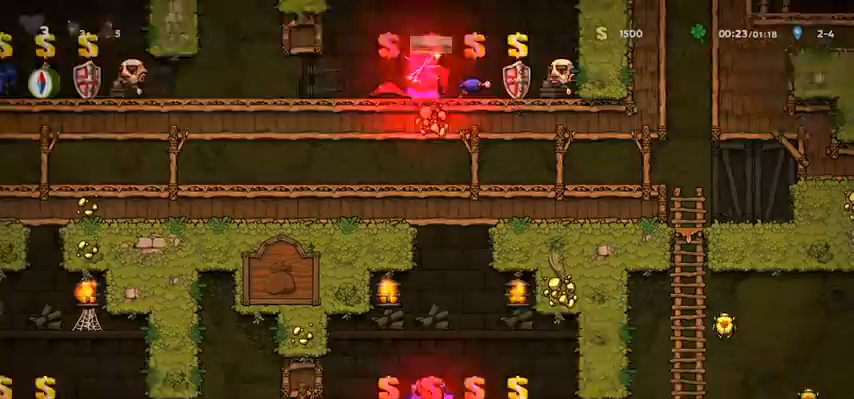
{"keys": ["walk"], "events": [[33, "jump", "up"], [33, "whip", "up"], [167, "down", "up"]]}
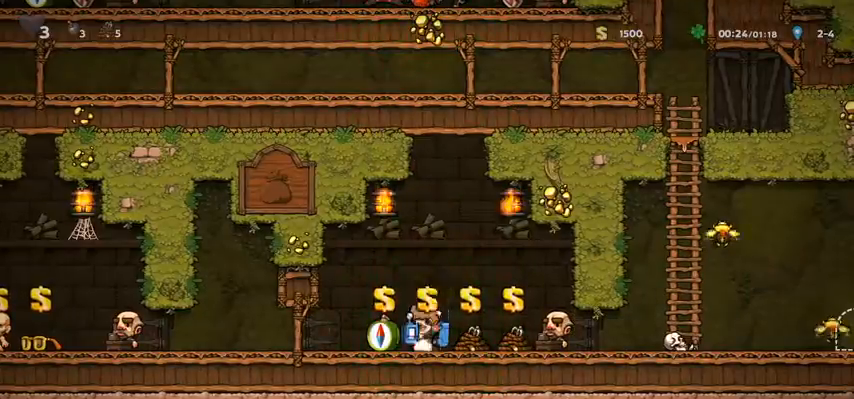
{"keys": ["walk"], "events": []}
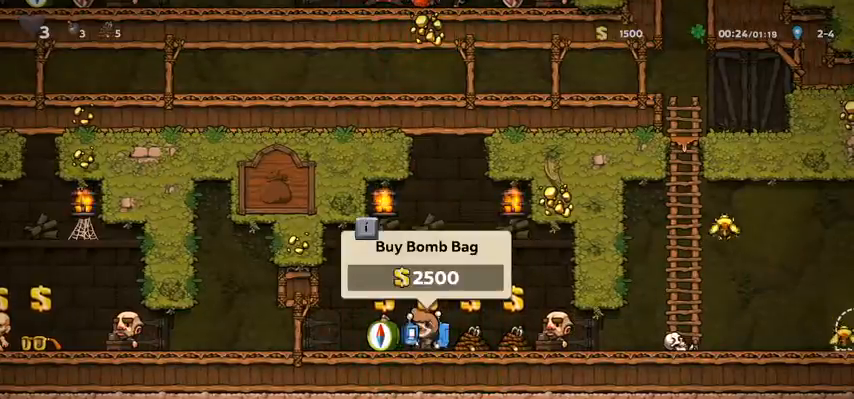
{"keys": ["walk"], "events": [[33, "up", "down"], [133, "whip", "down"], [233, "whip", "up"], [300, "up", "up"], [333, "right", "down"], [433, "right", "up"]]}
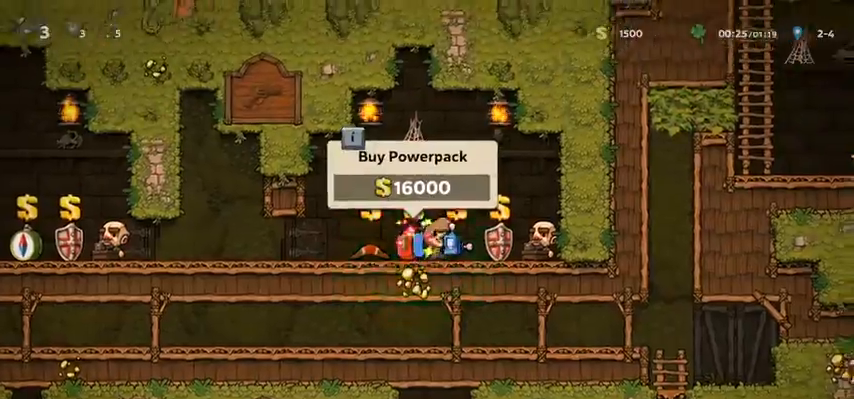
{"keys": ["down", "walk"], "events": [[33, "jump", "down"], [67, "right", "down"], [67, "whip", "down"], [167, "jump", "up"], [200, "whip", "up"], [267, "down", "down"], [267, "right", "up"]]}
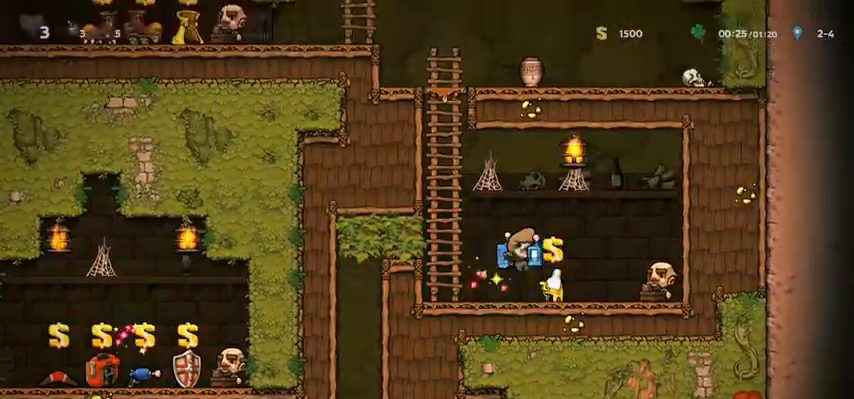
{"keys": ["left", "walk"], "events": [[167, "whip", "down"], [233, "whip", "up"], [267, "jump", "down"], [267, "left", "down"], [300, "down", "up"], [300, "jump", "up"], [400, "jump", "down"], [467, "jump", "up"]]}
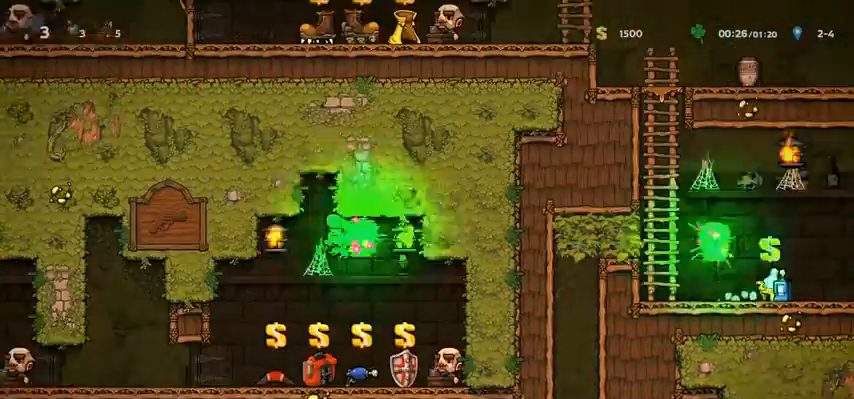
{"keys": ["down", "jump", "walk"], "events": [[100, "left", "up"], [233, "right", "down"], [300, "right", "up"], [333, "down", "down"], [433, "jump", "down"]]}
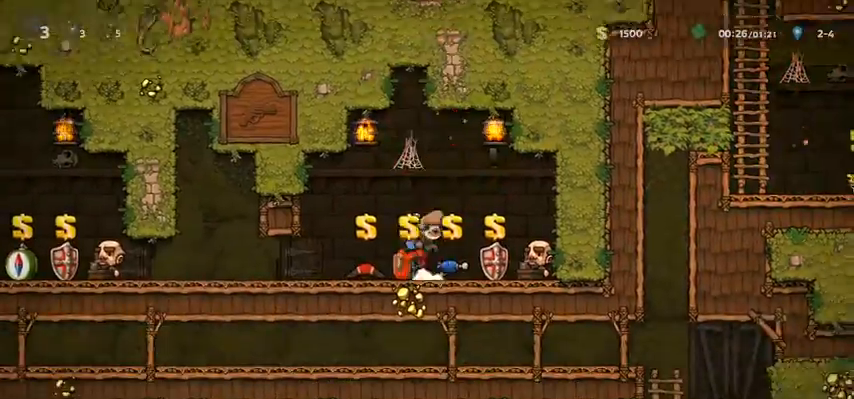
{"keys": ["down", "walk", "whip"], "events": [[100, "jump", "up"], [500, "whip", "down"]]}
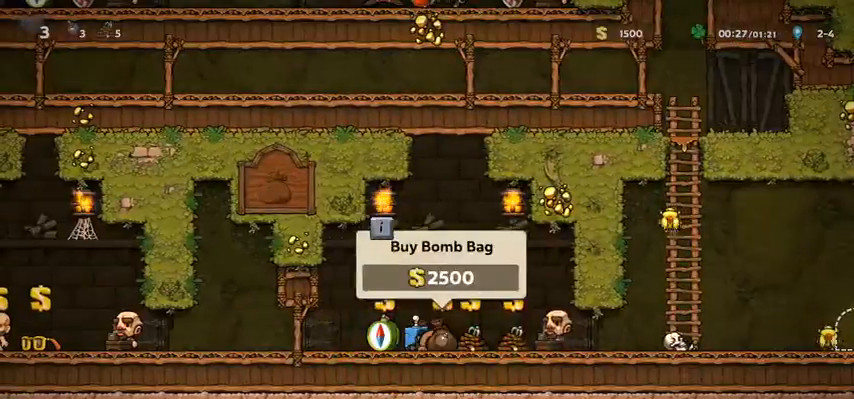
{"keys": ["right", "walk"], "events": [[67, "whip", "up"], [133, "down", "up"], [233, "jump", "down"], [233, "up", "down"], [267, "jump", "up"], [300, "jump", "down"], [467, "jump", "up"], [467, "right", "down"], [467, "up", "up"]]}
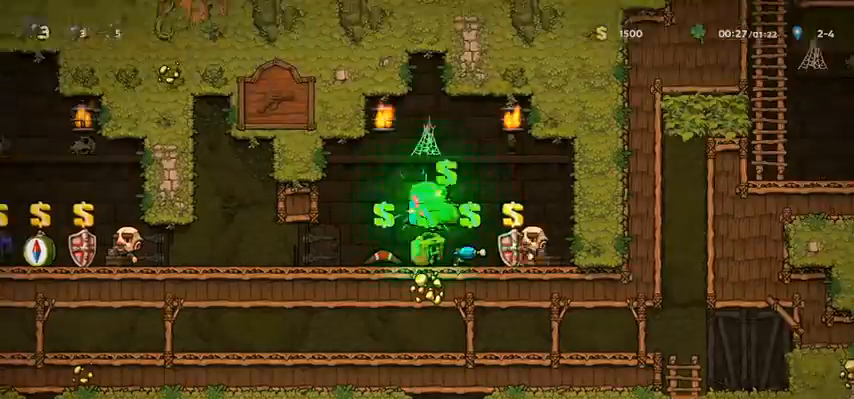
{"keys": ["right", "walk"]}
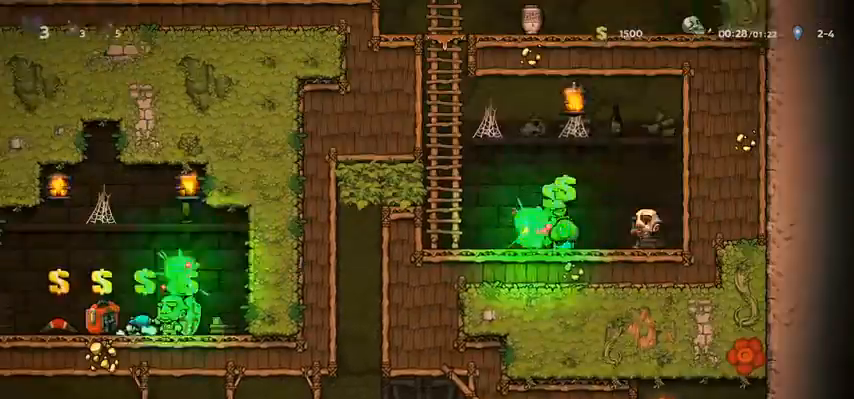
{"keys": ["down", "walk"], "events": [[33, "down", "down"], [33, "right", "up"]]}